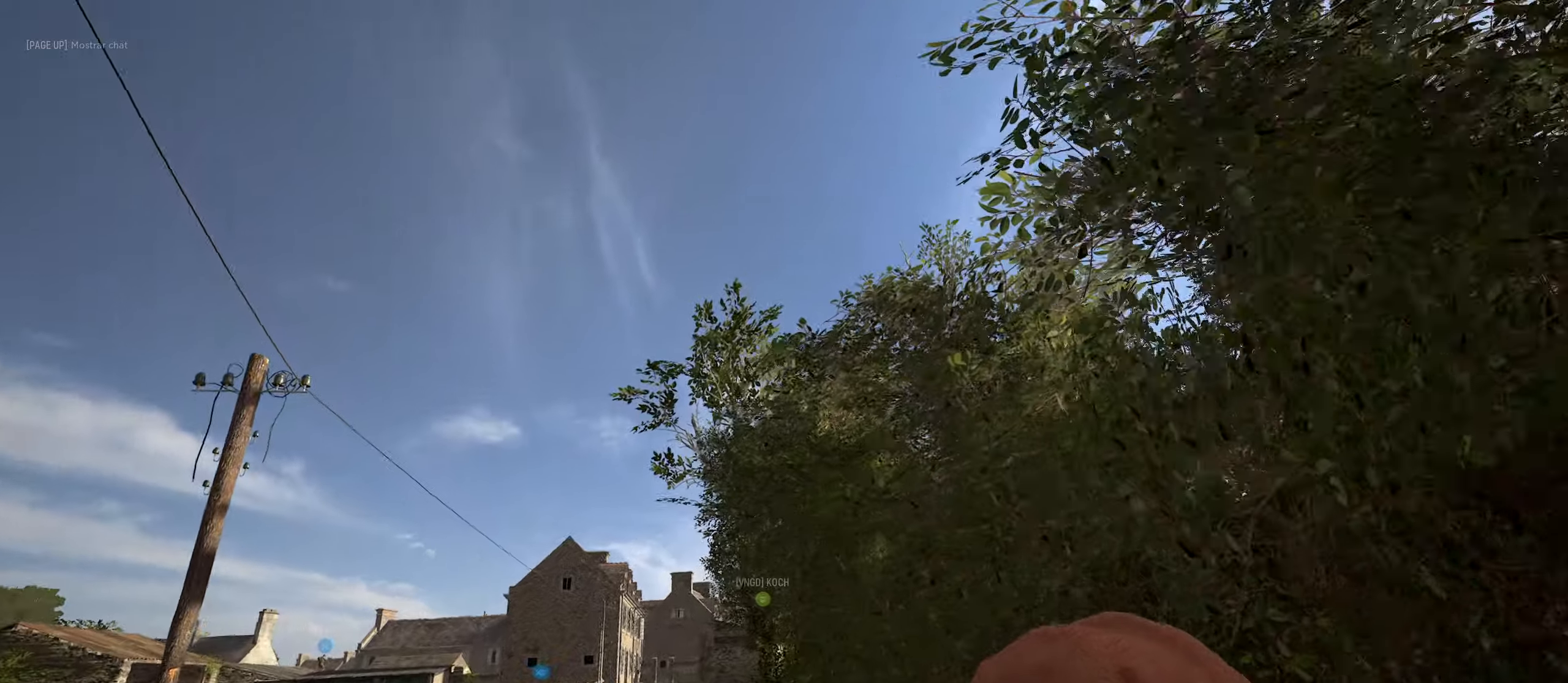
Gameplay with keyboard and mouse; each line is a JSON object with the keys and mouse buttons held at the frame after it. "events" lists presses ("down") and releases ("up") of "1", "2", "3", "4", "5", "a", "alt", "c", "caps_lock", "ctrl", "d", "e", "f", "g", "q", "r", "s", "shift", "space", "t", "tab", "v", "w", "x", "z", "mouse_left", "mouse_wheel" and "mouse_right" between this image and that frame as [ms after this image, input, new state], when the widget could be followed in between. "mouse_left", "mouse_wheel", "mouse_right" = the "left", "wheel", "right" buttons of the "mouse" list. No other keys are recorded. "wheel" means that the mouse wheel is clicked or scrolled. "mouse_move" is the direction in which the mouse moves at that frame (one of eight, or "still"), when it could be read.
{"keys": ["a", "w"], "mouse": ["left"], "mouse_move": "up-right", "events": [[150, "a", "up"], [333, "a", "down"]]}
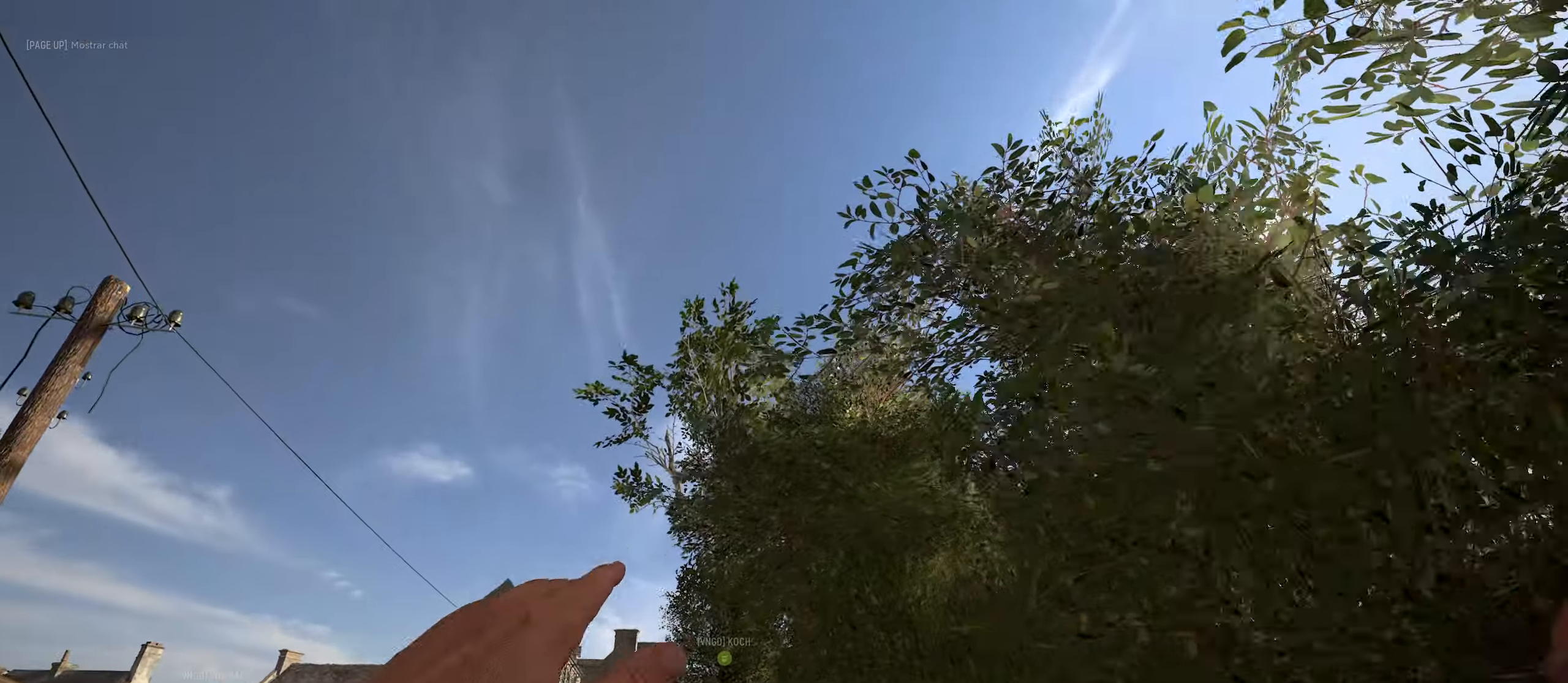
{"keys": ["w"], "mouse": ["left"], "mouse_move": "still", "events": [[150, "a", "up"]]}
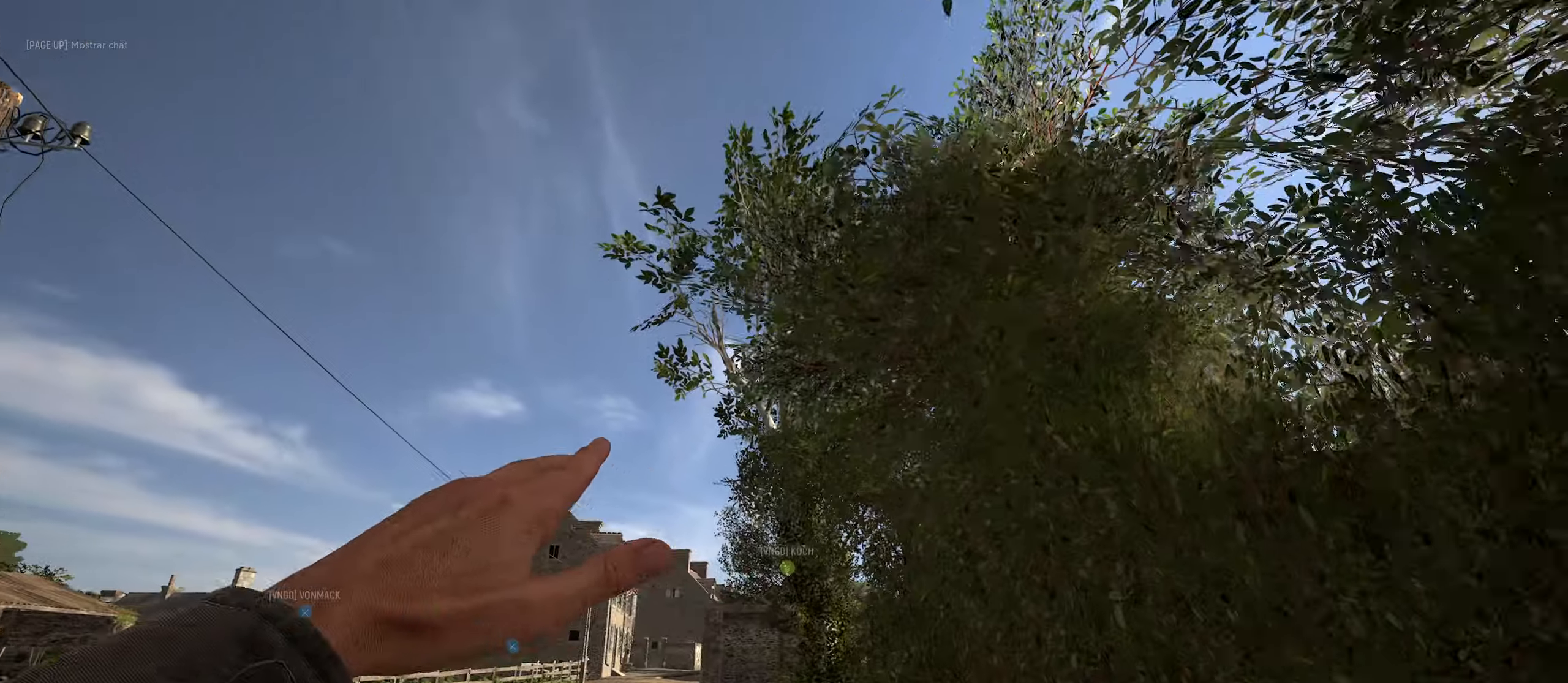
{"keys": ["w"], "mouse": ["left"], "mouse_move": "down-left", "events": []}
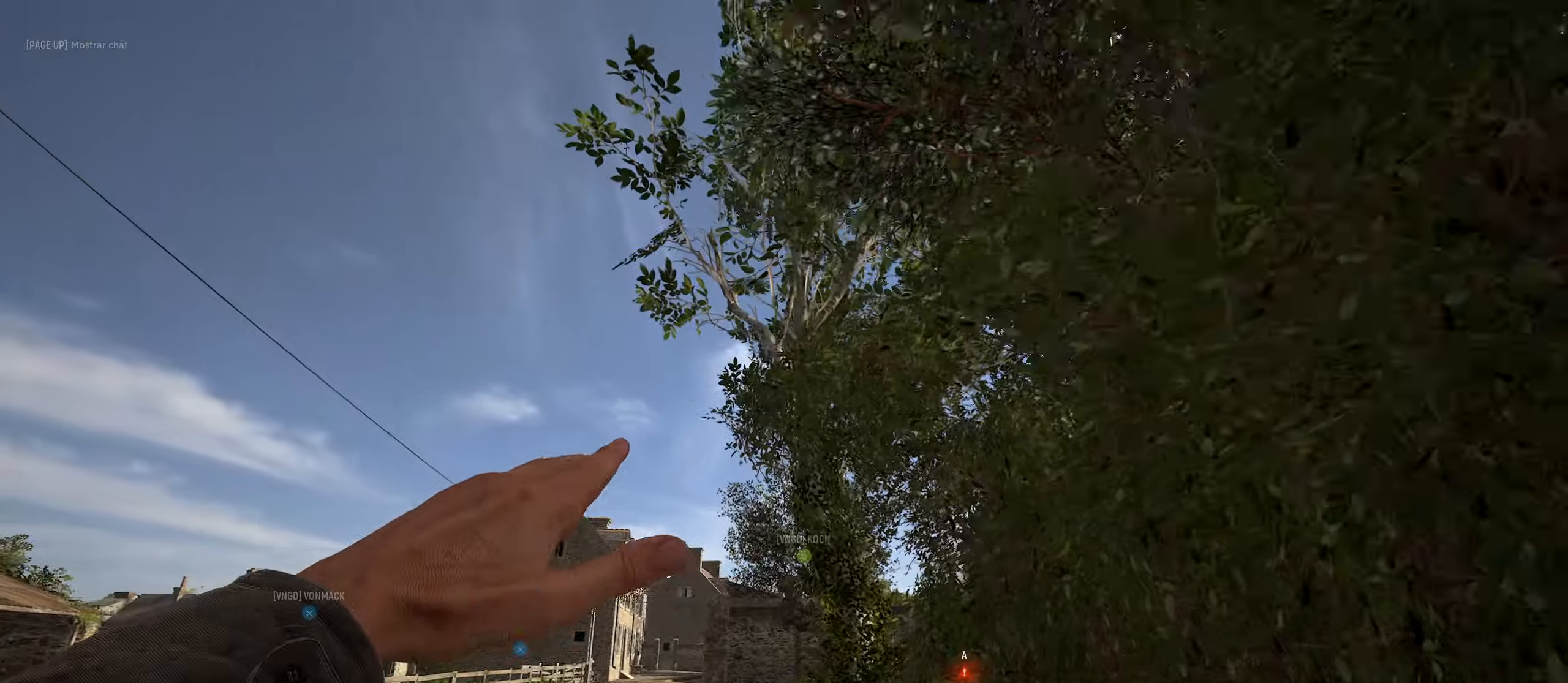
{"keys": ["a", "w"], "mouse": ["left"], "mouse_move": "still", "events": [[250, "a", "down"]]}
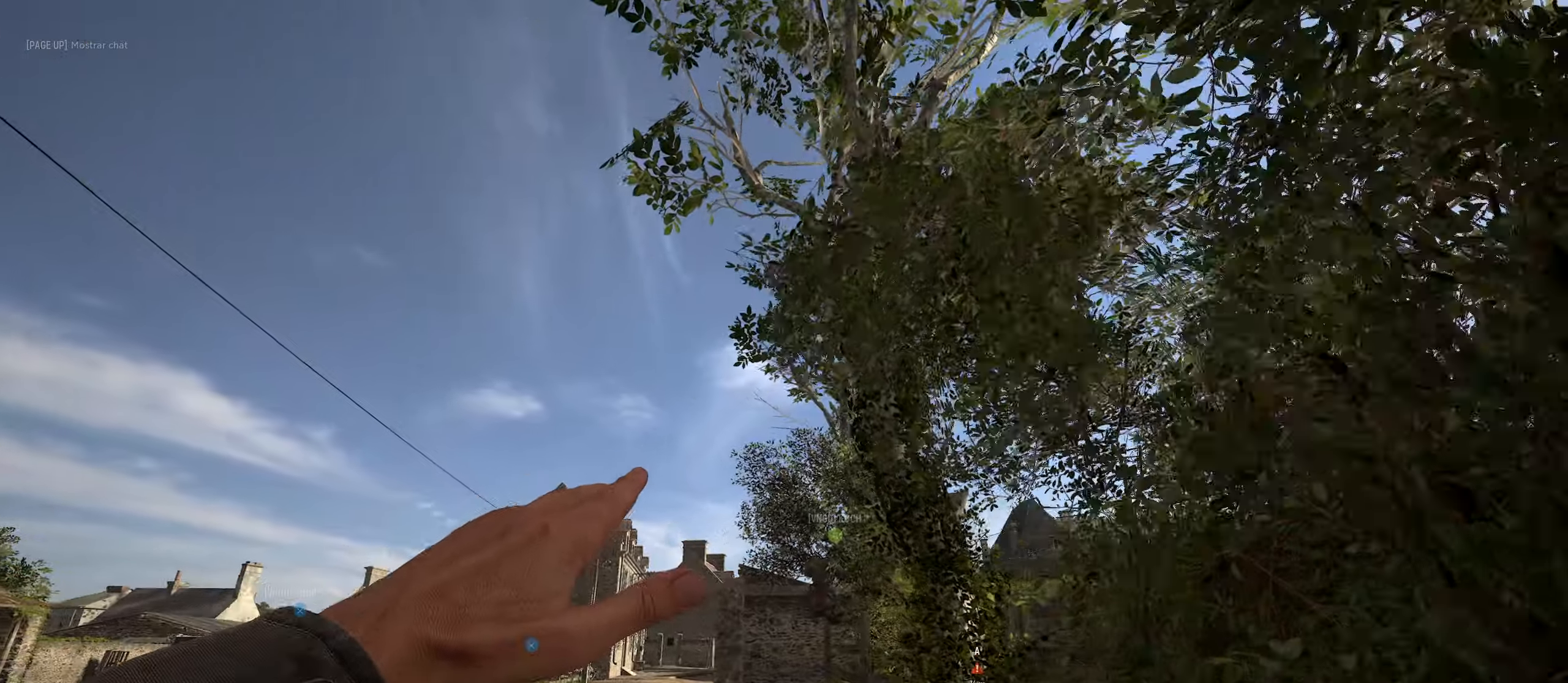
{"keys": ["w"], "mouse": ["left"], "mouse_move": "up-right", "events": [[166, "a", "up"], [400, "a", "down"], [483, "a", "up"]]}
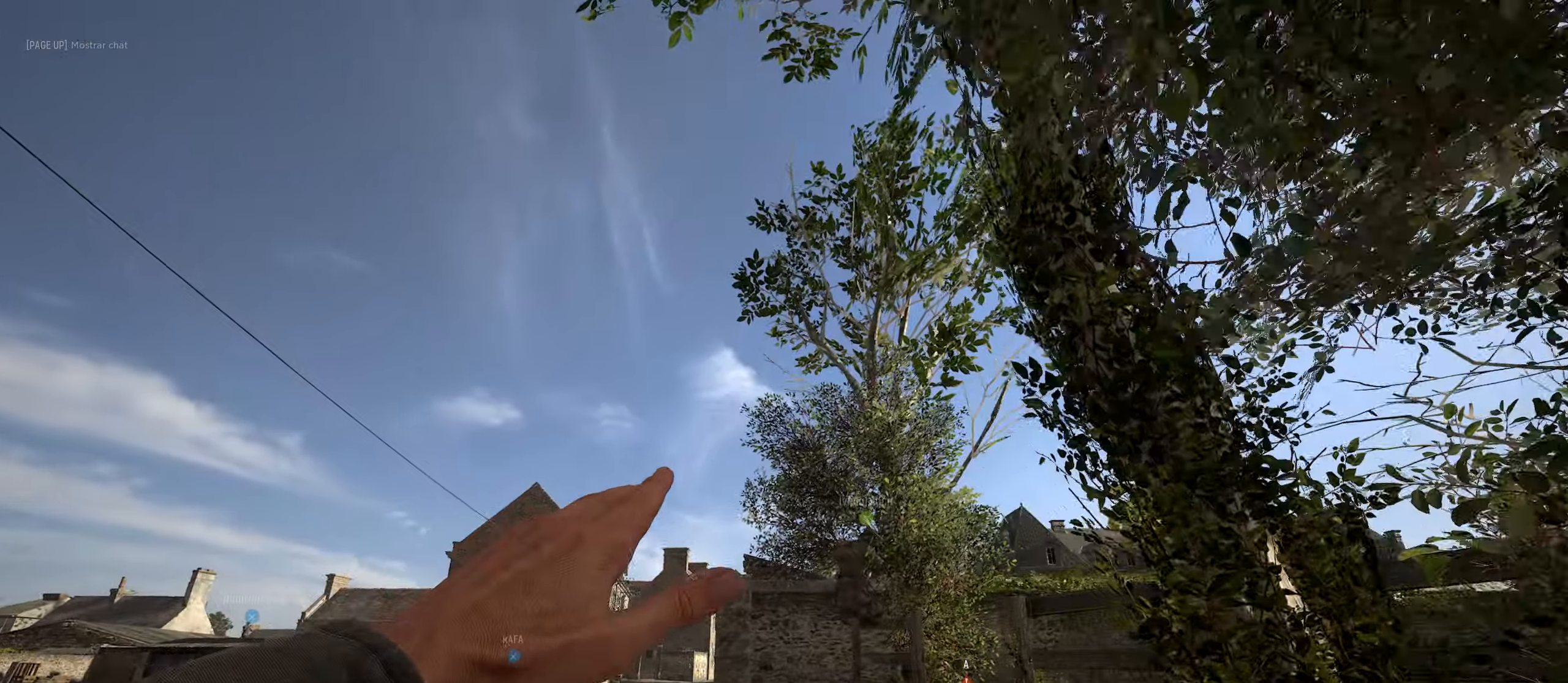
{"keys": ["a", "w"], "mouse": ["left"], "mouse_move": "up-right", "events": [[216, "a", "down"]]}
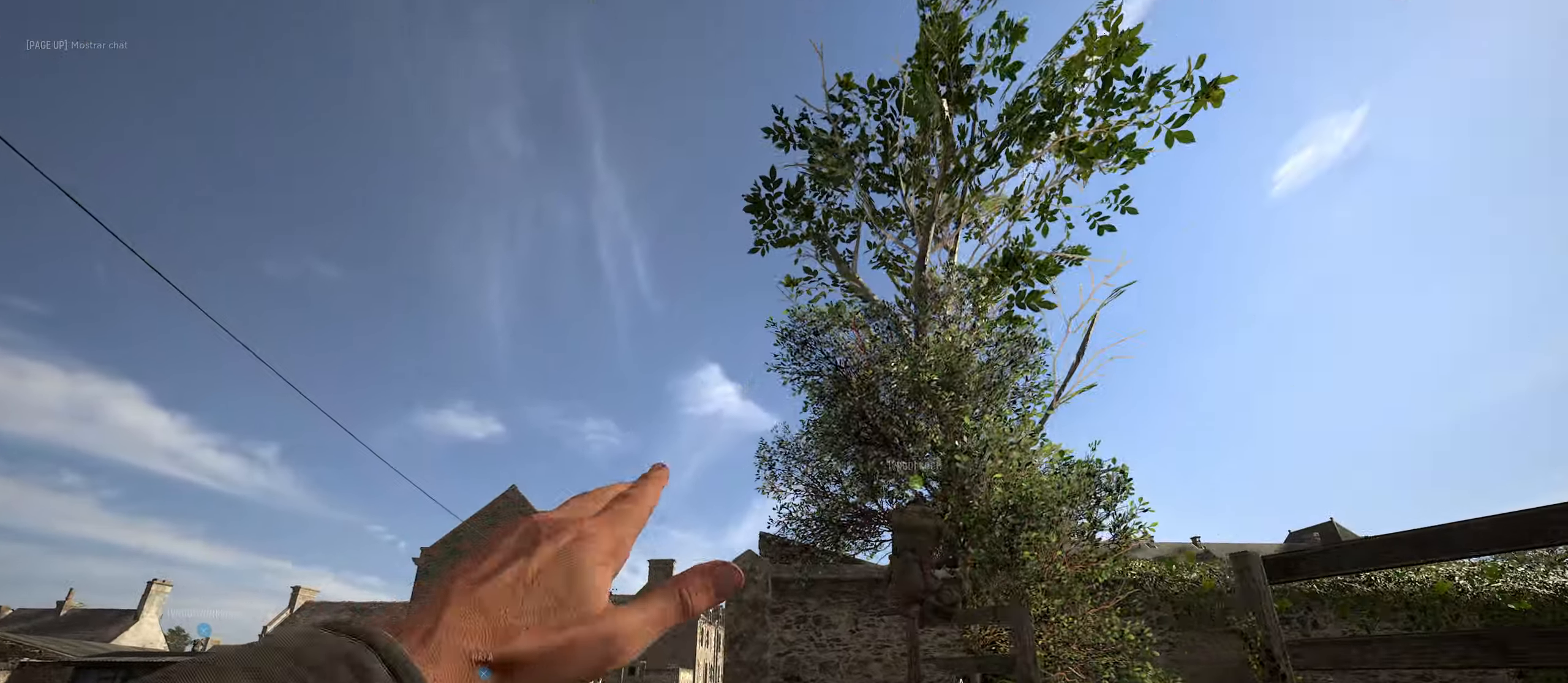
{"keys": ["w"], "mouse": ["left"], "mouse_move": "up", "events": [[250, "a", "up"]]}
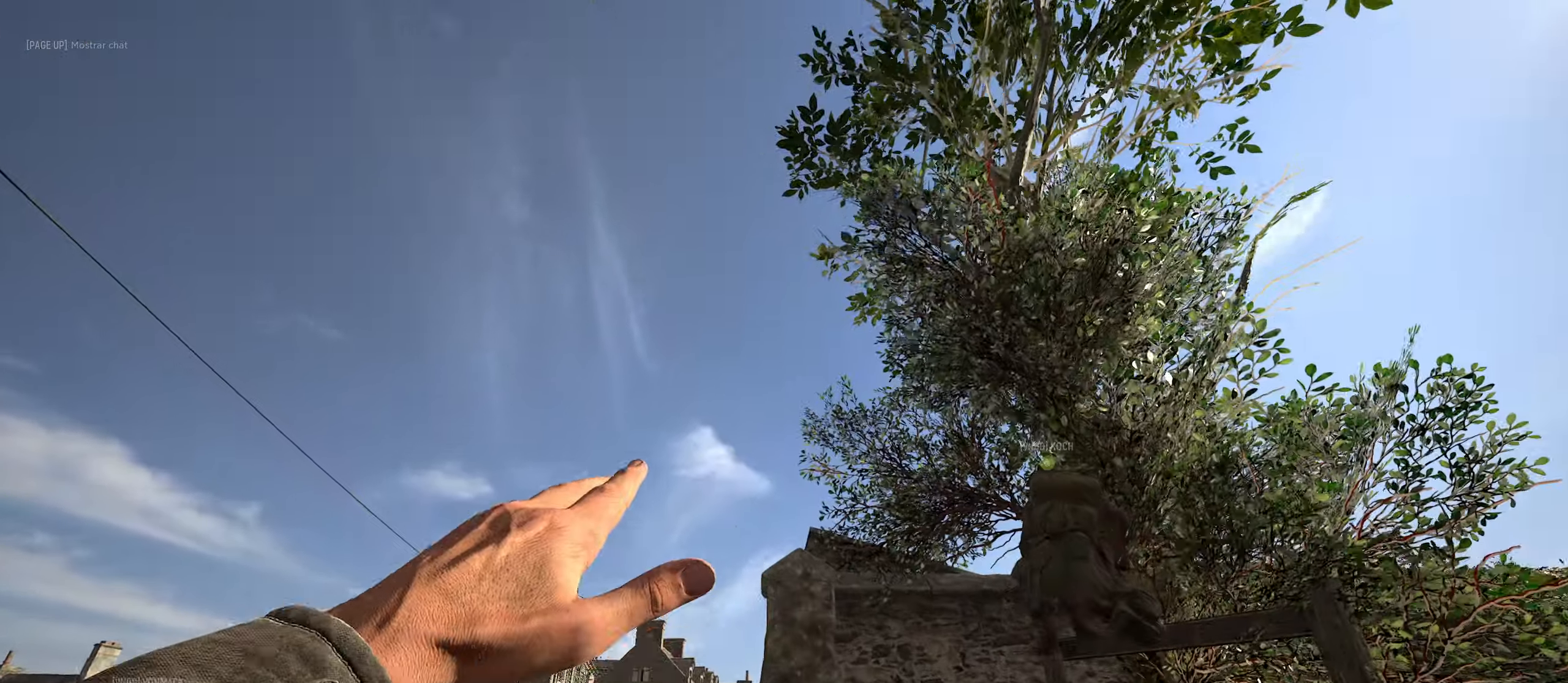
{"keys": ["d"], "mouse": [], "mouse_move": "down-left", "events": [[16, "mouse_left", "up"], [66, "d", "down"], [482, "w", "up"]]}
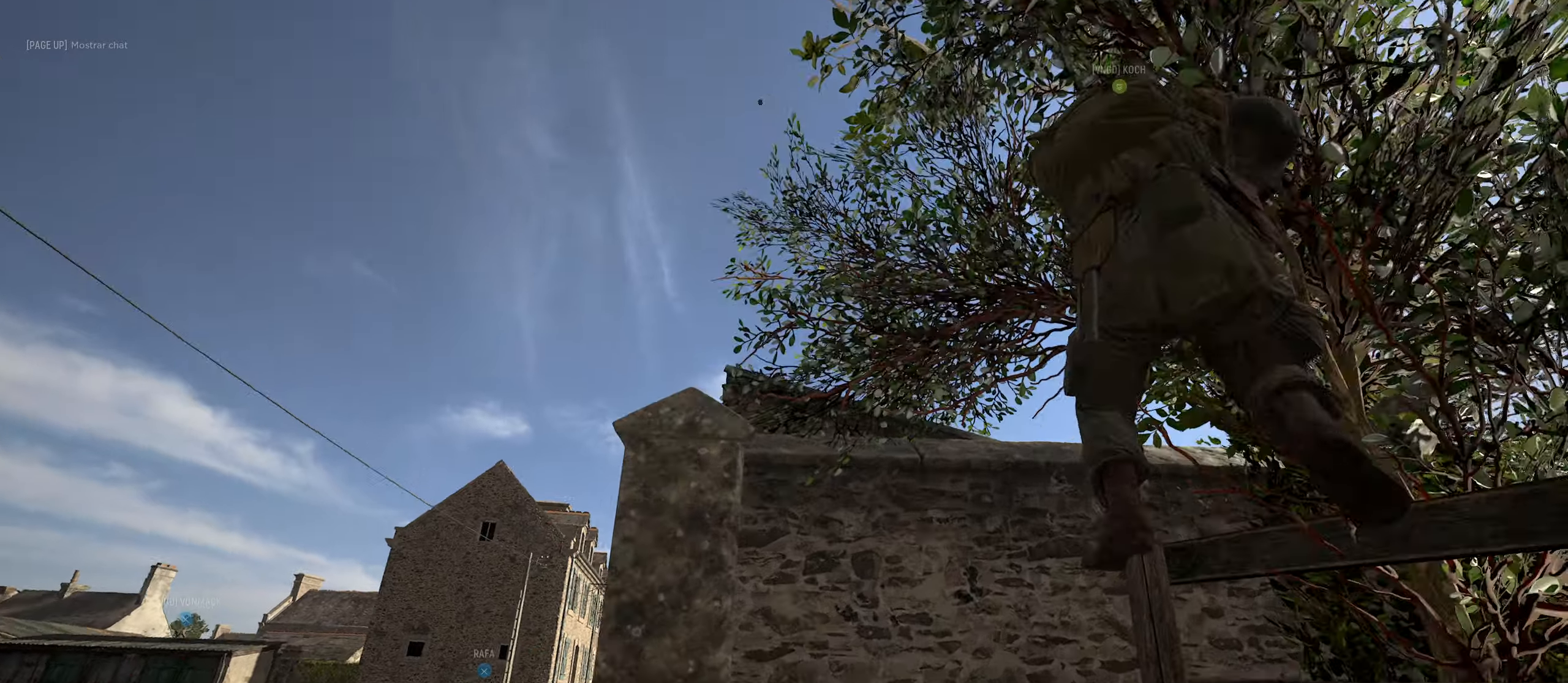
{"keys": [], "mouse": [], "mouse_move": "left", "events": [[300, "d", "up"]]}
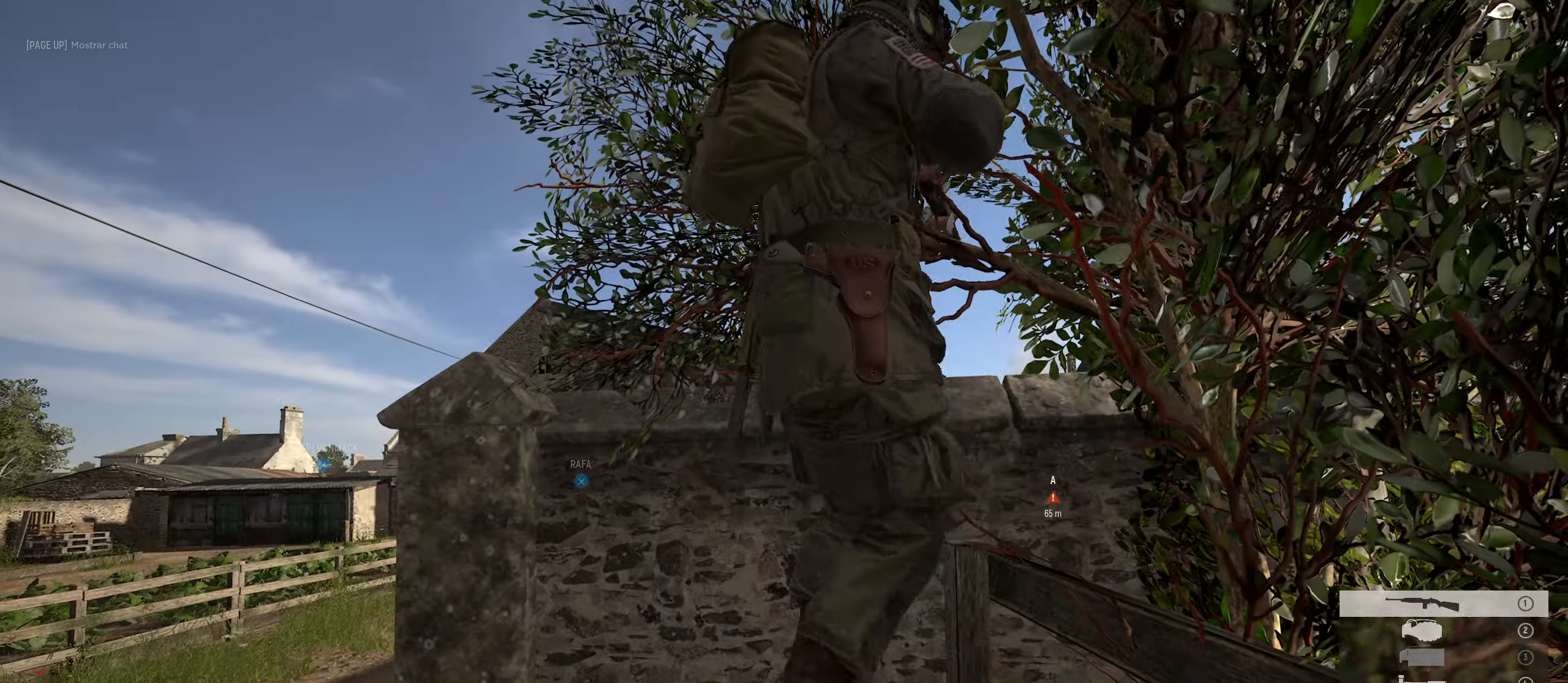
{"keys": ["a"], "mouse": [], "mouse_move": "left", "events": [[83, "1", "down"], [233, "1", "up"], [366, "a", "down"]]}
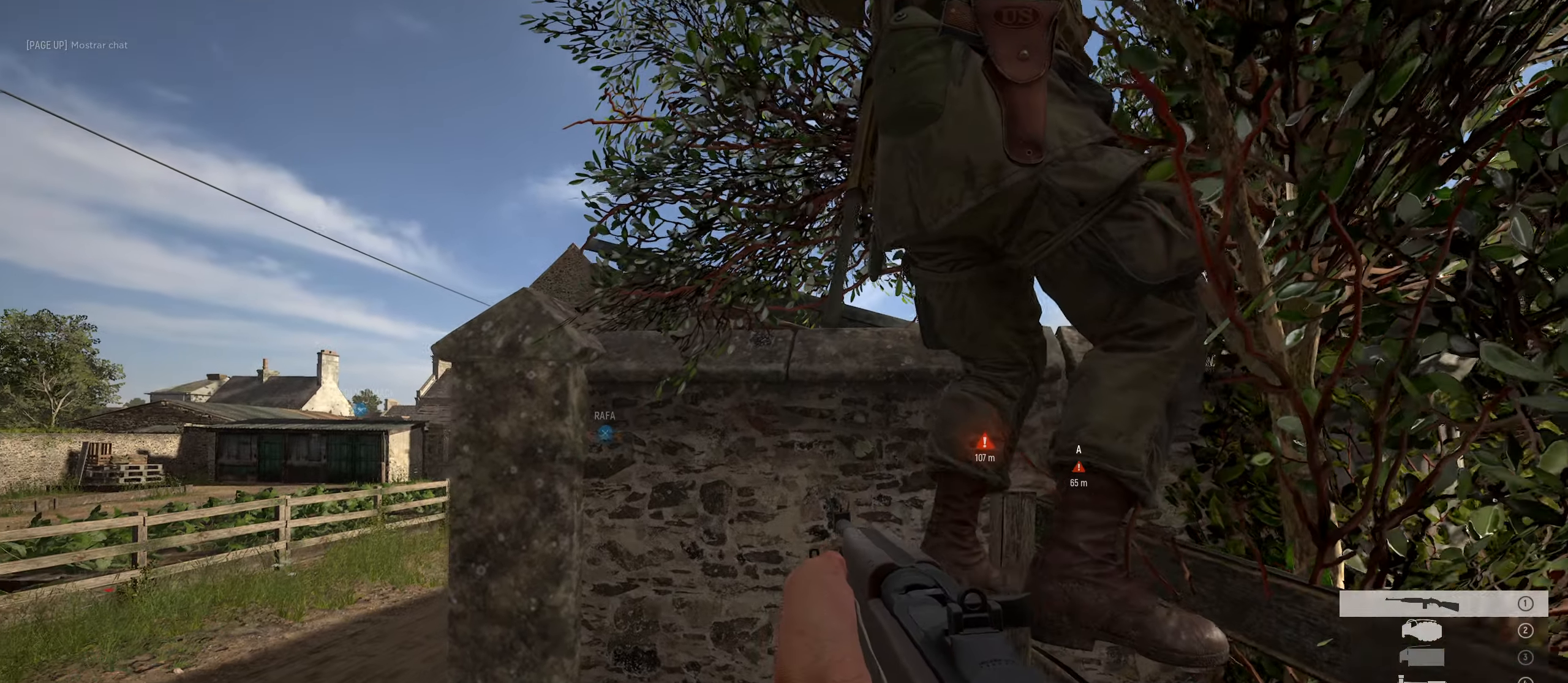
{"keys": [], "mouse": [], "mouse_move": "up", "events": [[283, "q", "down"], [383, "a", "up"], [416, "q", "up"]]}
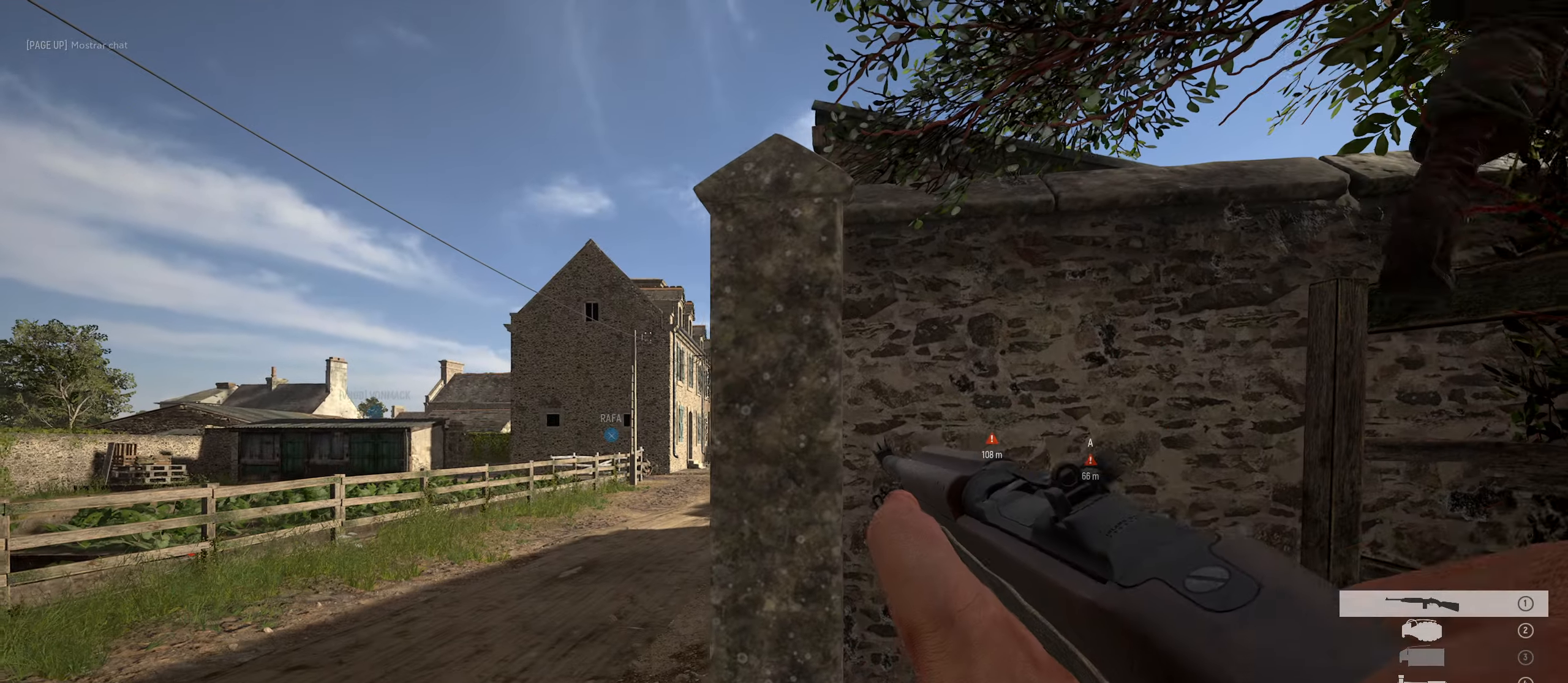
{"keys": ["a"], "mouse": ["right"], "mouse_move": "up-right", "events": [[200, "a", "down"], [200, "mouse_right", "down"], [383, "a", "up"], [450, "a", "down"]]}
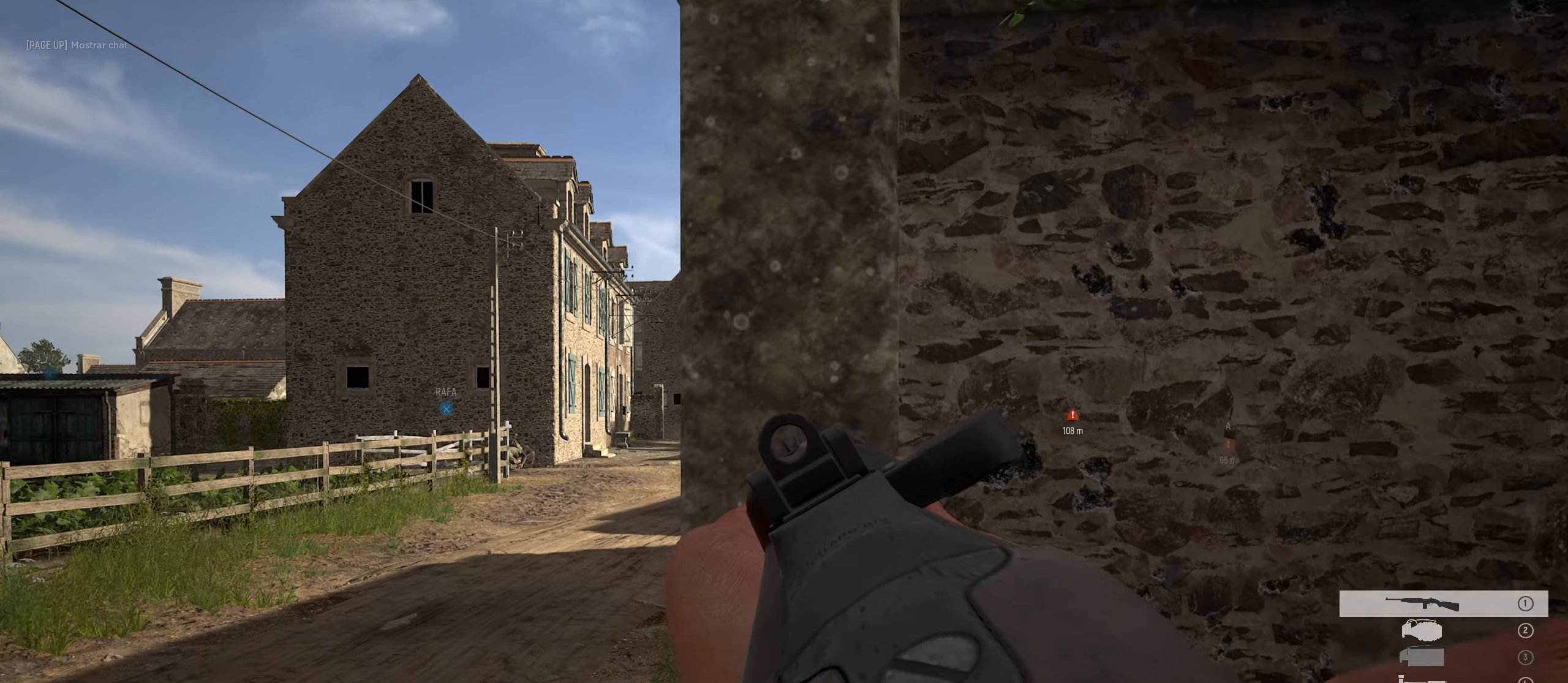
{"keys": ["a"], "mouse": ["right"], "mouse_move": "down", "events": [[83, "a", "up"], [133, "a", "down"]]}
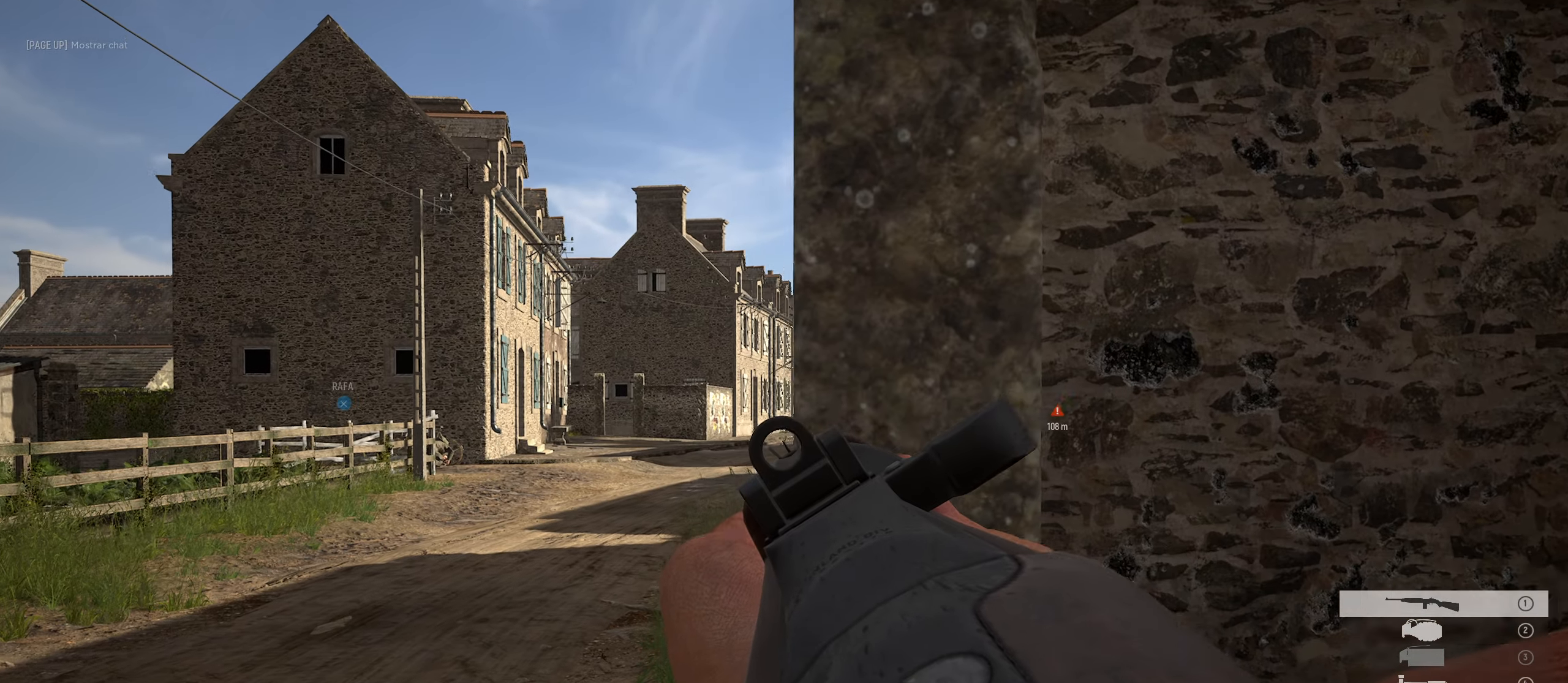
{"keys": ["a"], "mouse": ["right"], "mouse_move": "up", "events": [[100, "d", "down"], [150, "a", "up"], [233, "a", "down"], [283, "d", "up"]]}
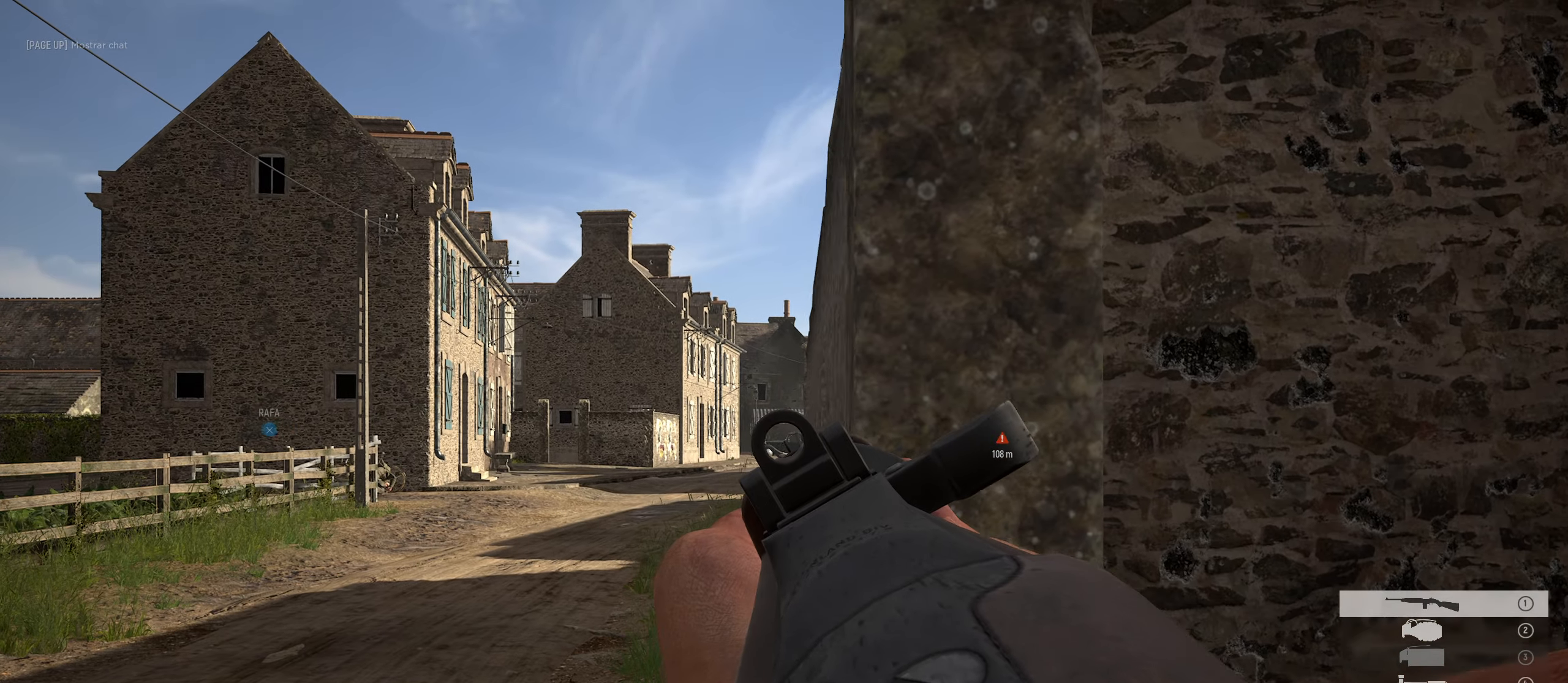
{"keys": ["a"], "mouse": ["right"], "mouse_move": "left", "events": [[16, "a", "up"], [66, "d", "down"], [300, "a", "down"], [350, "d", "up"]]}
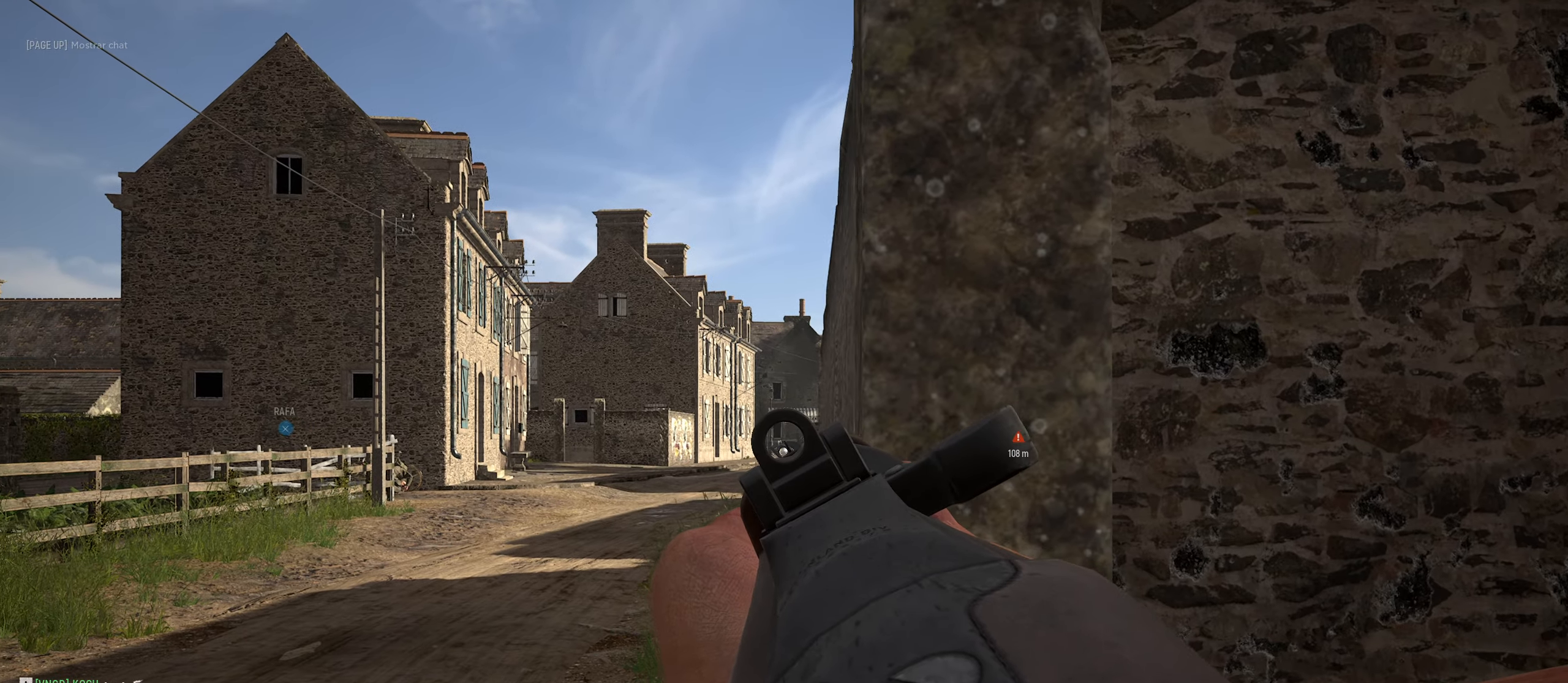
{"keys": ["a", "d"], "mouse": ["right"], "mouse_move": "down-left", "events": [[33, "d", "down"], [83, "a", "up"], [266, "a", "down"], [366, "d", "up"], [500, "d", "down"]]}
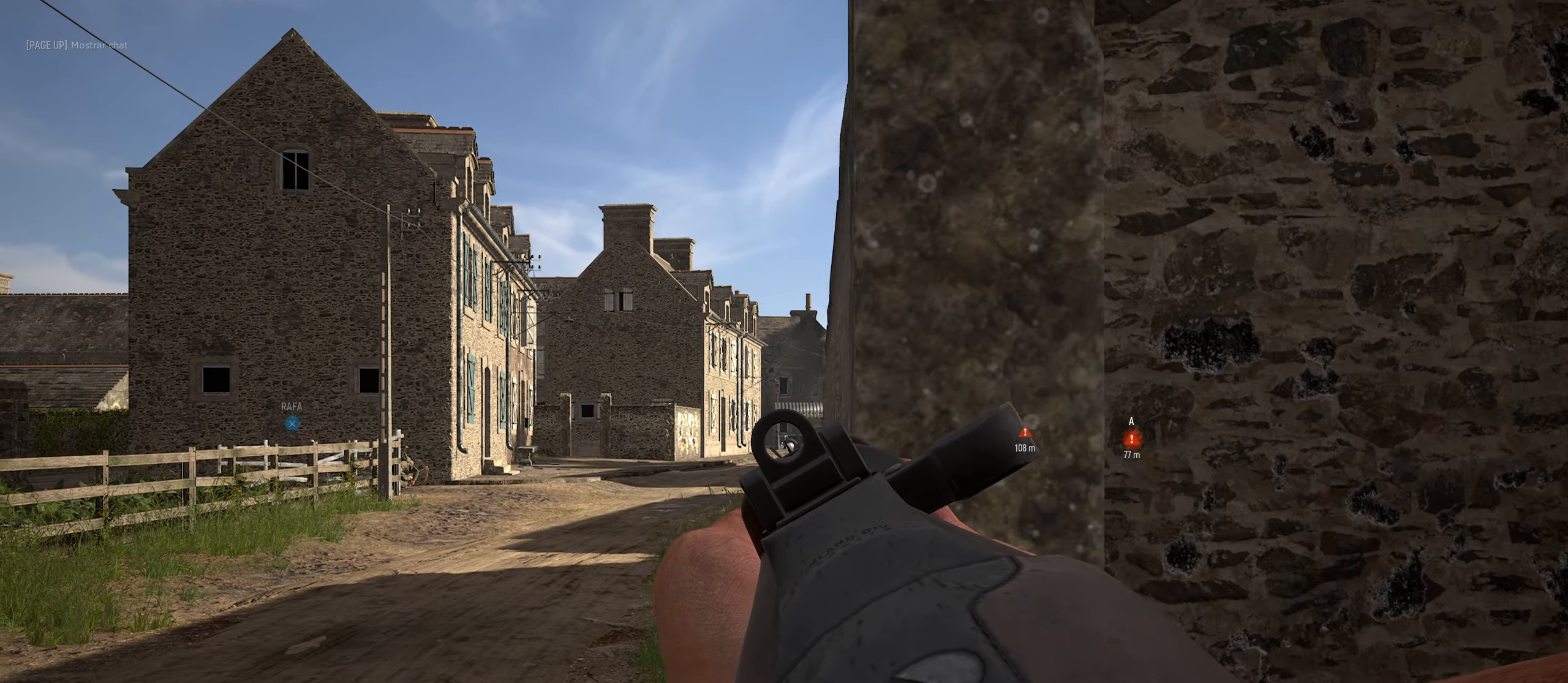
{"keys": ["a"], "mouse": ["right"], "mouse_move": "down-right", "events": [[50, "a", "up"], [200, "a", "down"], [283, "d", "up"]]}
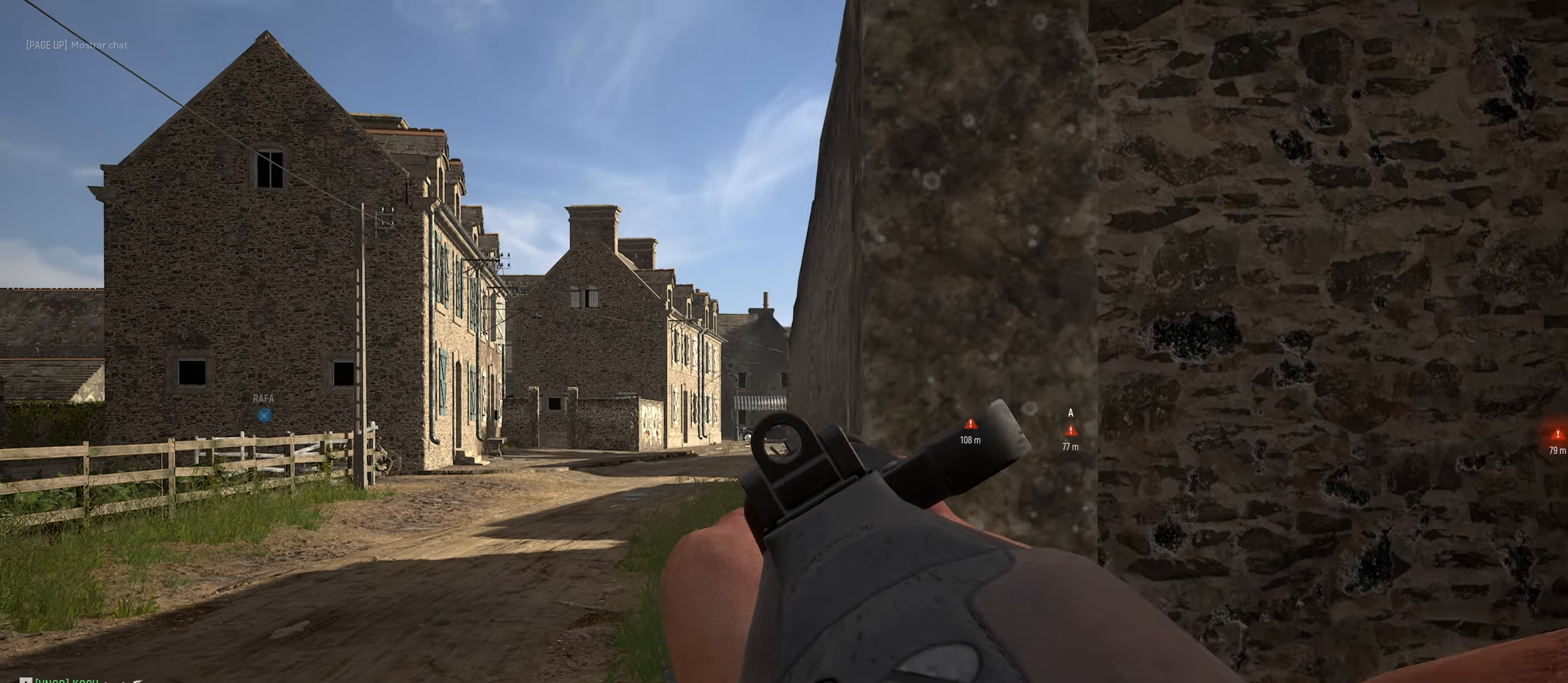
{"keys": ["a", "shift", "w"], "mouse": [], "mouse_move": "still", "events": [[16, "mouse_right", "up"], [16, "w", "down"], [350, "shift", "down"]]}
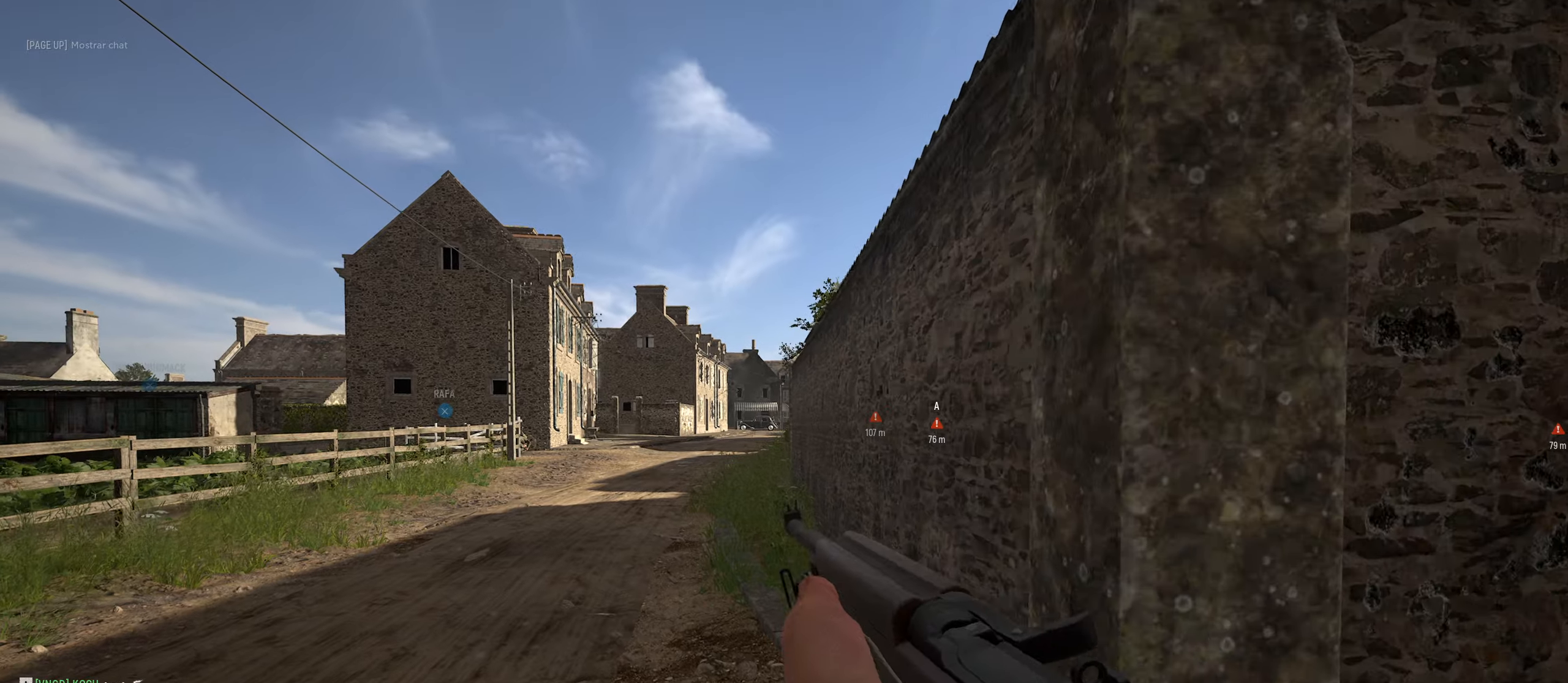
{"keys": ["d", "w"], "mouse": ["right"], "mouse_move": "left", "events": [[33, "a", "up"], [83, "shift", "up"], [267, "mouse_right", "down"], [367, "a", "down"], [500, "a", "up"], [500, "d", "down"]]}
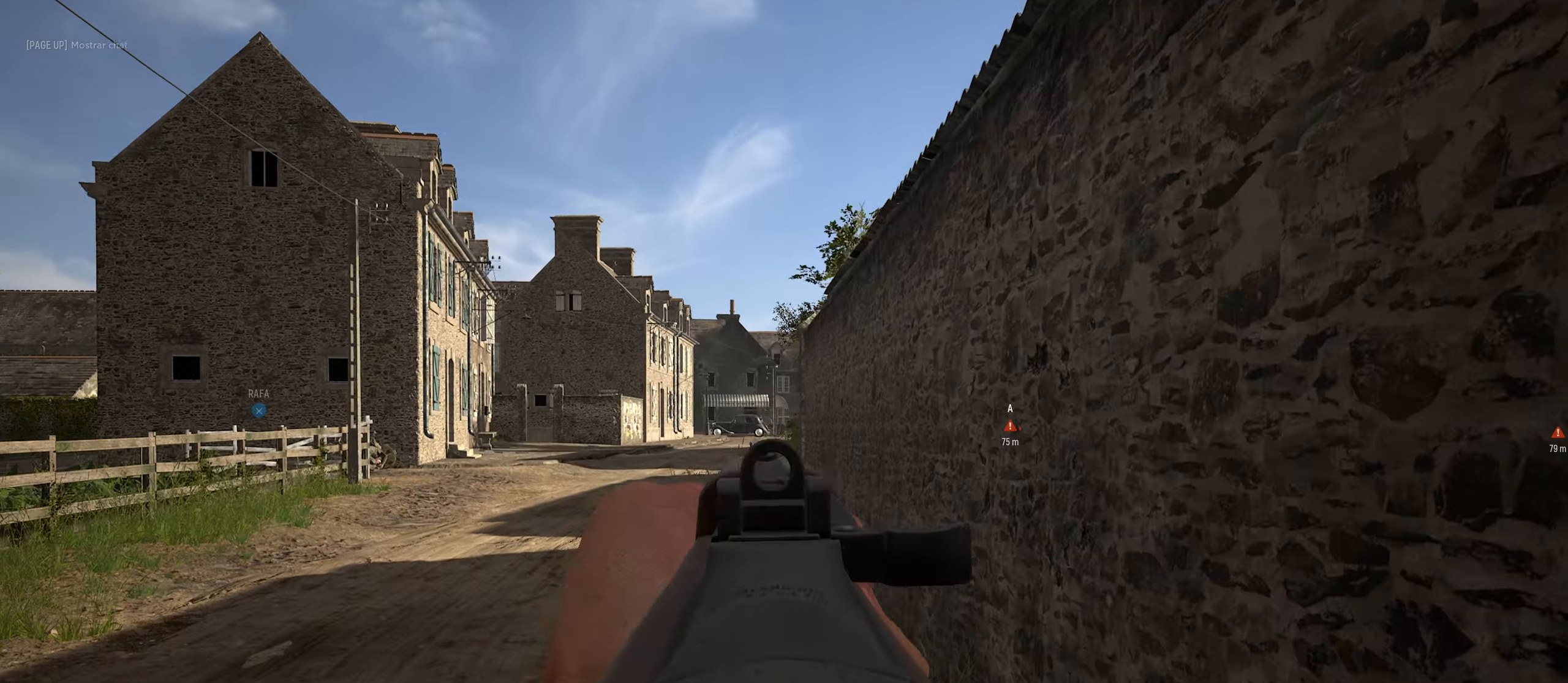
{"keys": ["s"], "mouse": ["right"], "mouse_move": "up-left", "events": [[233, "w", "up"], [383, "s", "down"], [433, "d", "up"]]}
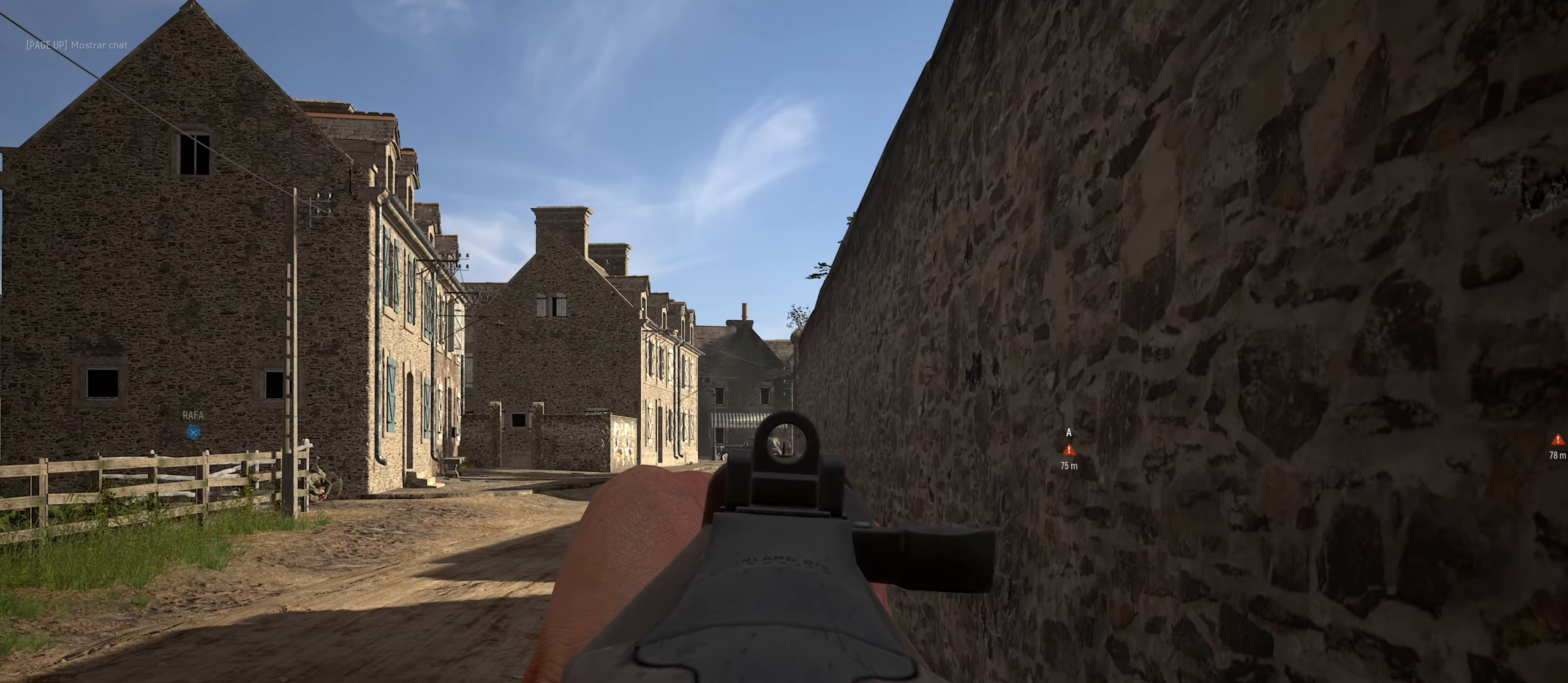
{"keys": ["d", "s"], "mouse": ["right"], "mouse_move": "down-left", "events": [[67, "mouse_left", "down"], [167, "d", "down"], [200, "mouse_left", "up"], [350, "mouse_left", "down"], [483, "mouse_left", "up"]]}
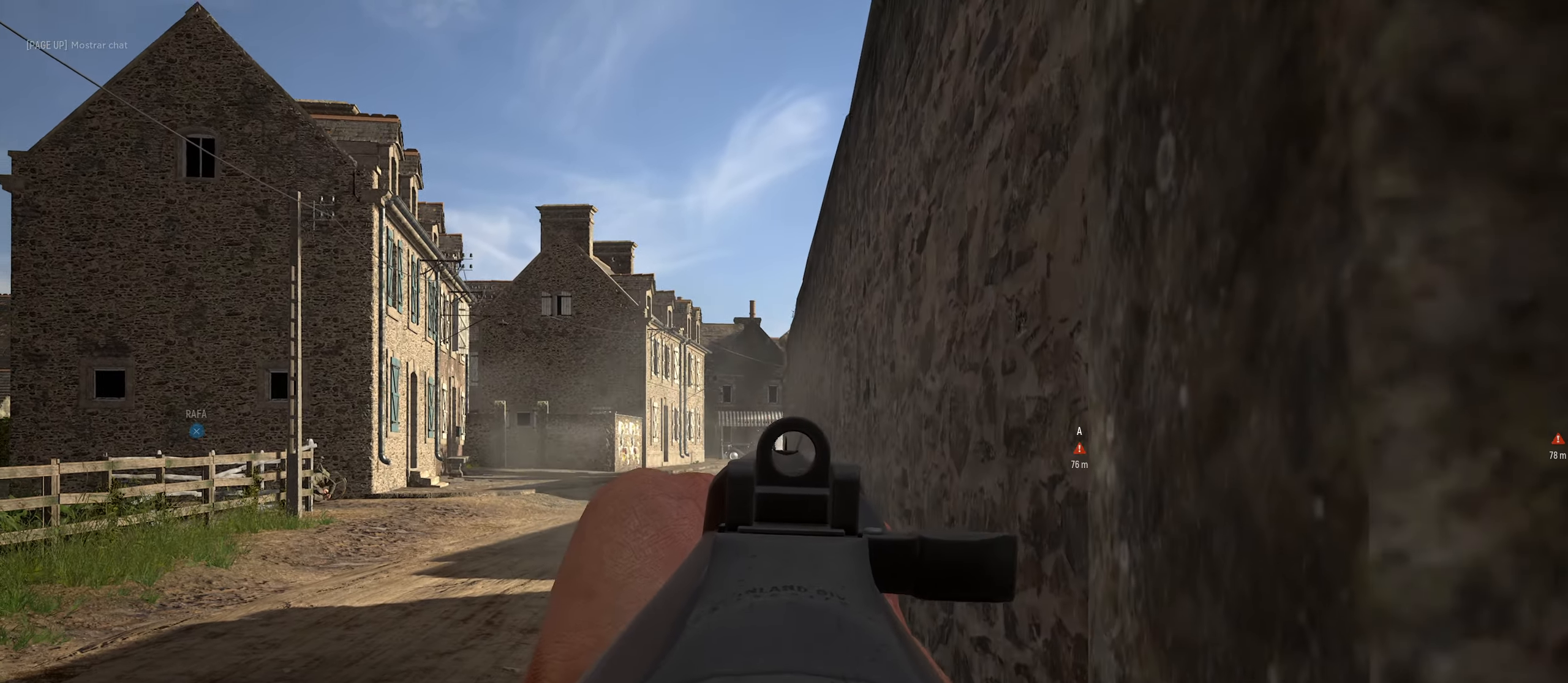
{"keys": ["d", "s"], "mouse": [], "mouse_move": "left", "events": [[33, "mouse_left", "down"], [167, "mouse_left", "up"], [217, "mouse_left", "down"], [317, "mouse_left", "up"], [367, "mouse_right", "up"]]}
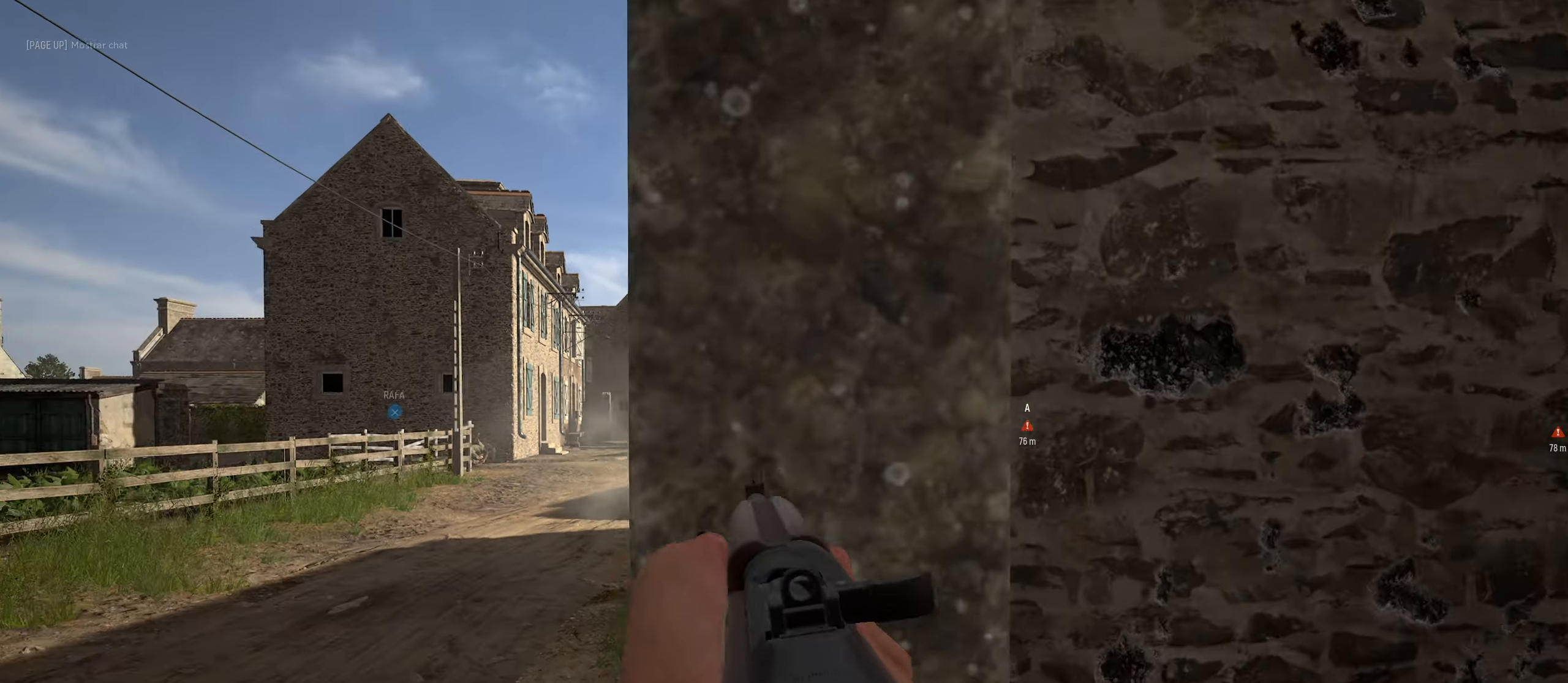
{"keys": [], "mouse": [], "mouse_move": "still", "events": [[100, "s", "up"], [417, "d", "up"]]}
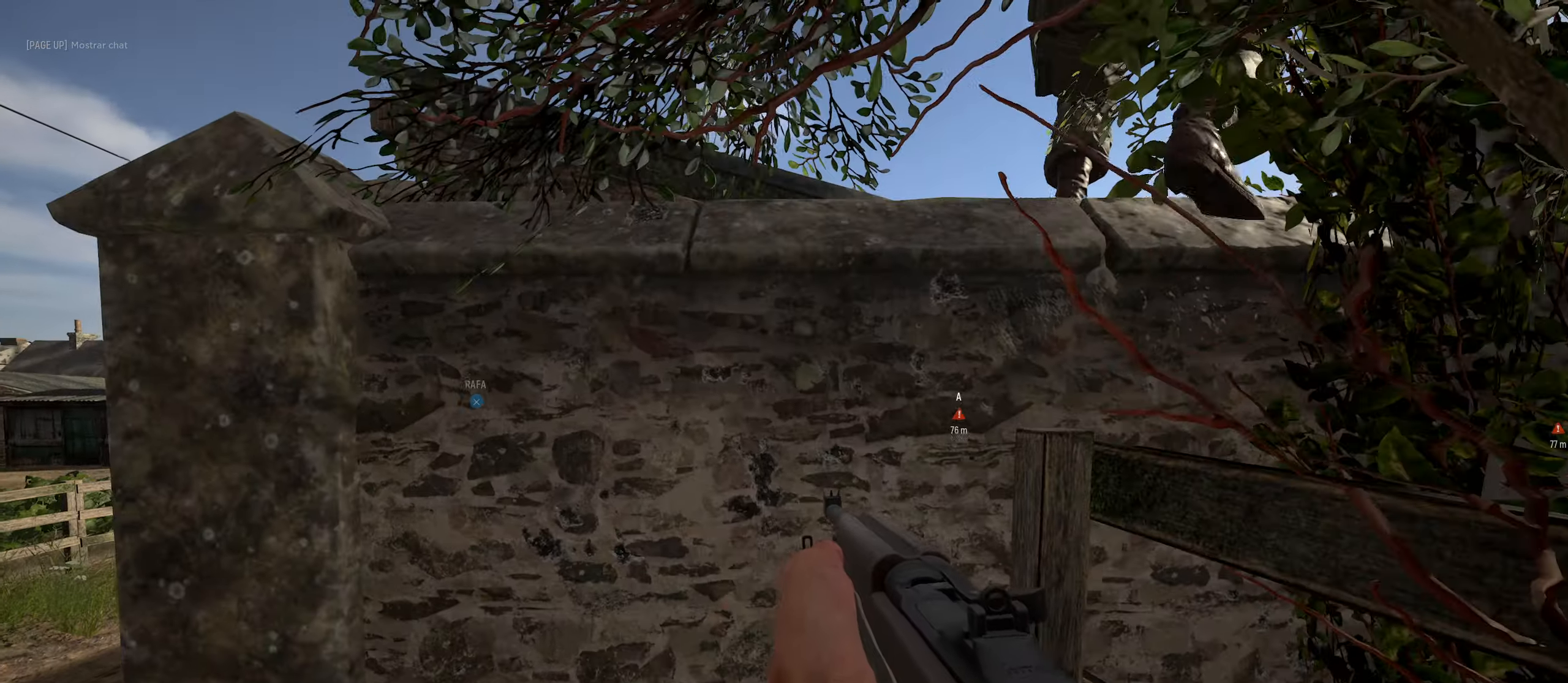
{"keys": ["c"], "mouse": [], "mouse_move": "still", "events": [[217, "c", "down"]]}
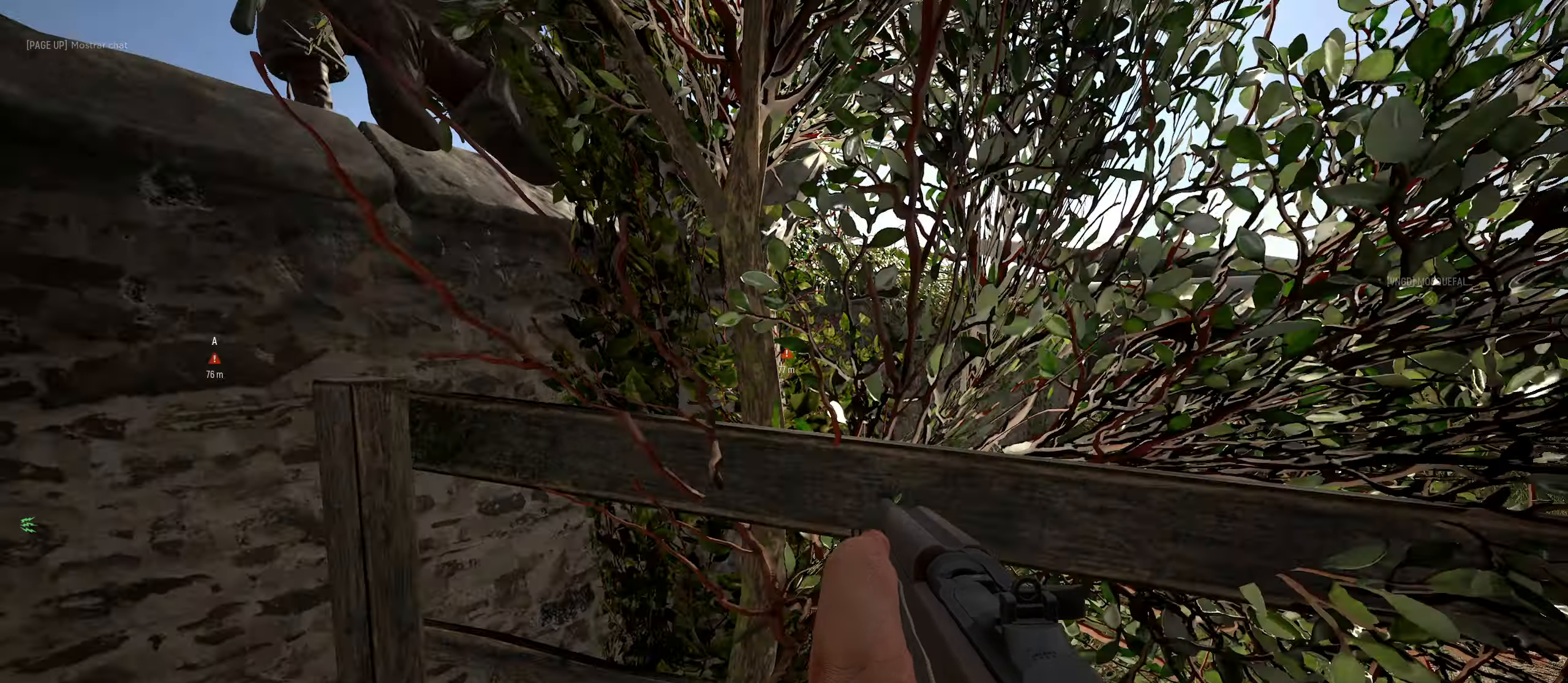
{"keys": ["c"], "mouse": [], "mouse_move": "up", "events": []}
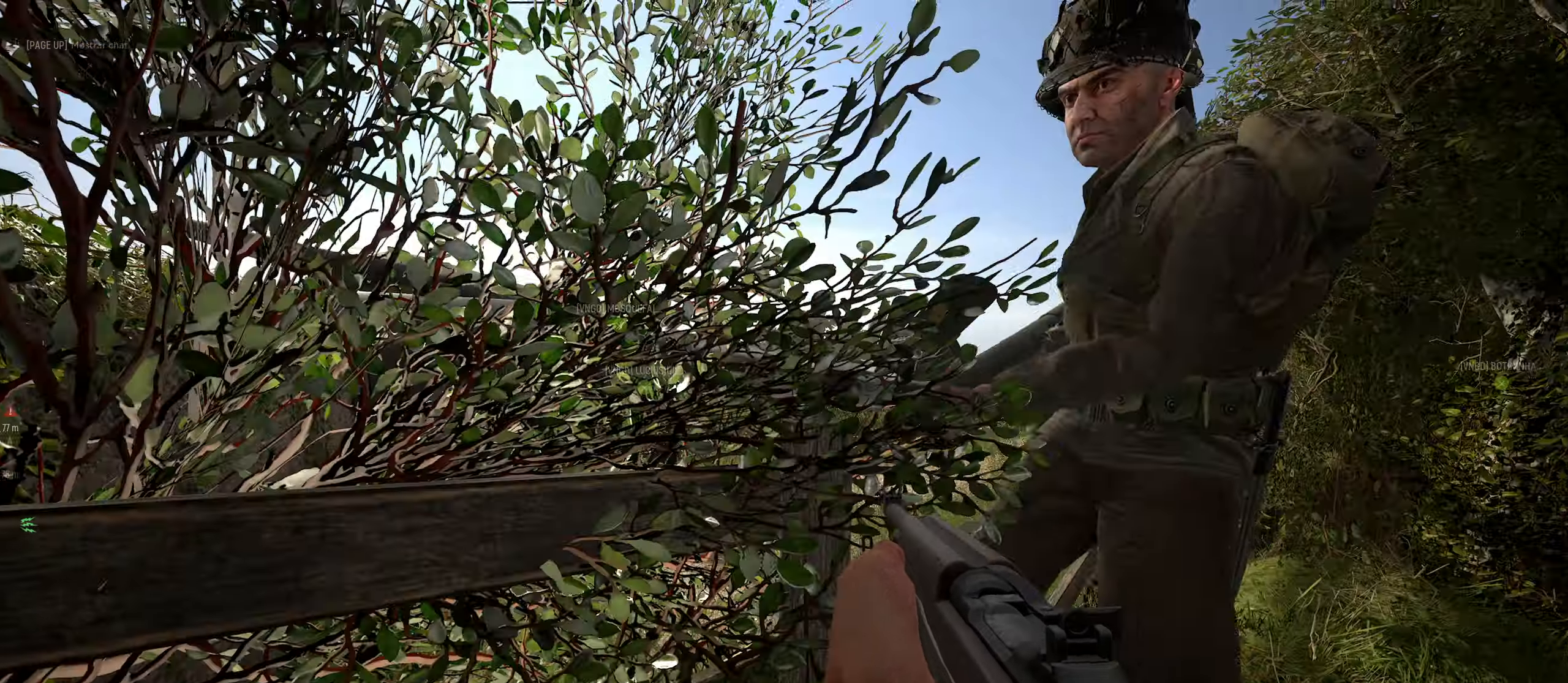
{"keys": ["c"], "mouse": [], "mouse_move": "down", "events": []}
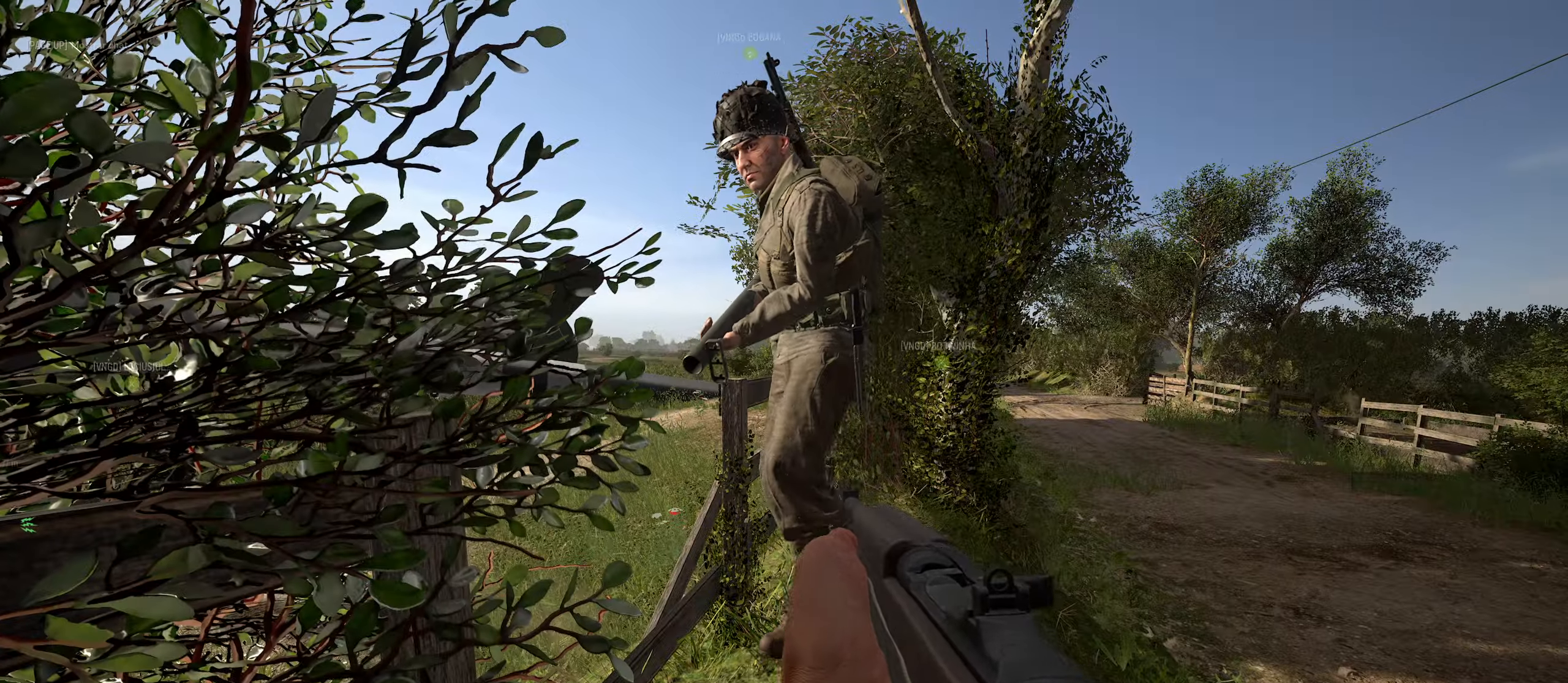
{"keys": [], "mouse": [], "mouse_move": "still", "events": [[217, "c", "up"]]}
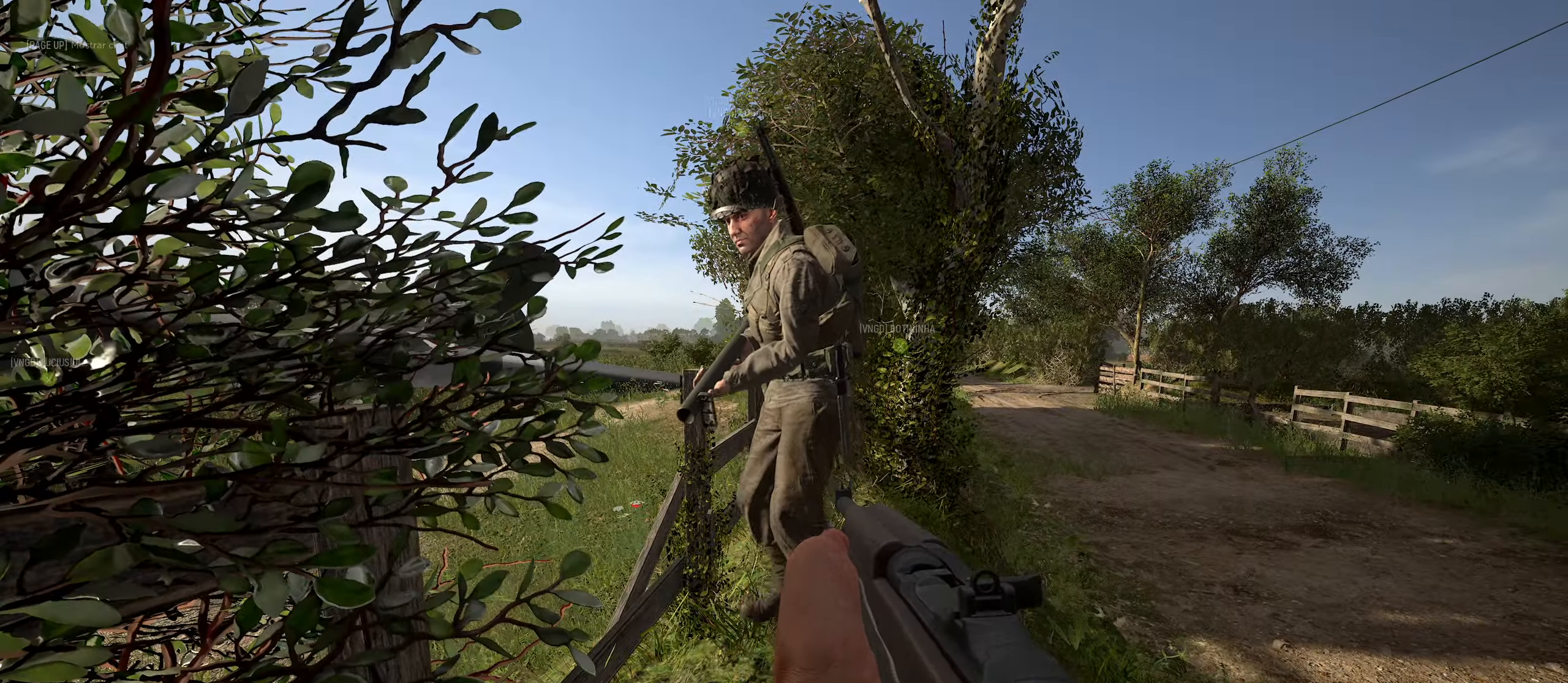
{"keys": [], "mouse": [], "mouse_move": "up", "events": []}
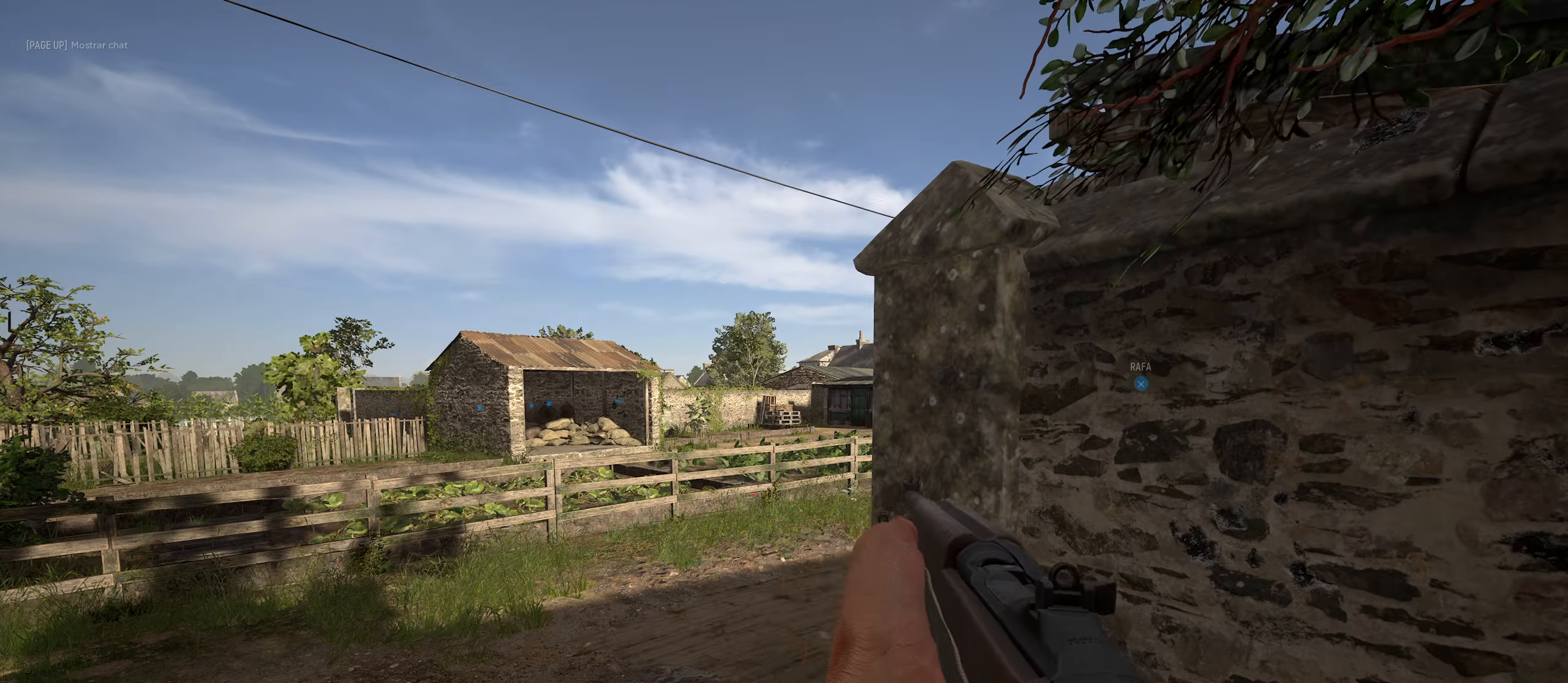
{"keys": [], "mouse": [], "mouse_move": "down", "events": [[250, "a", "down"], [400, "a", "up"]]}
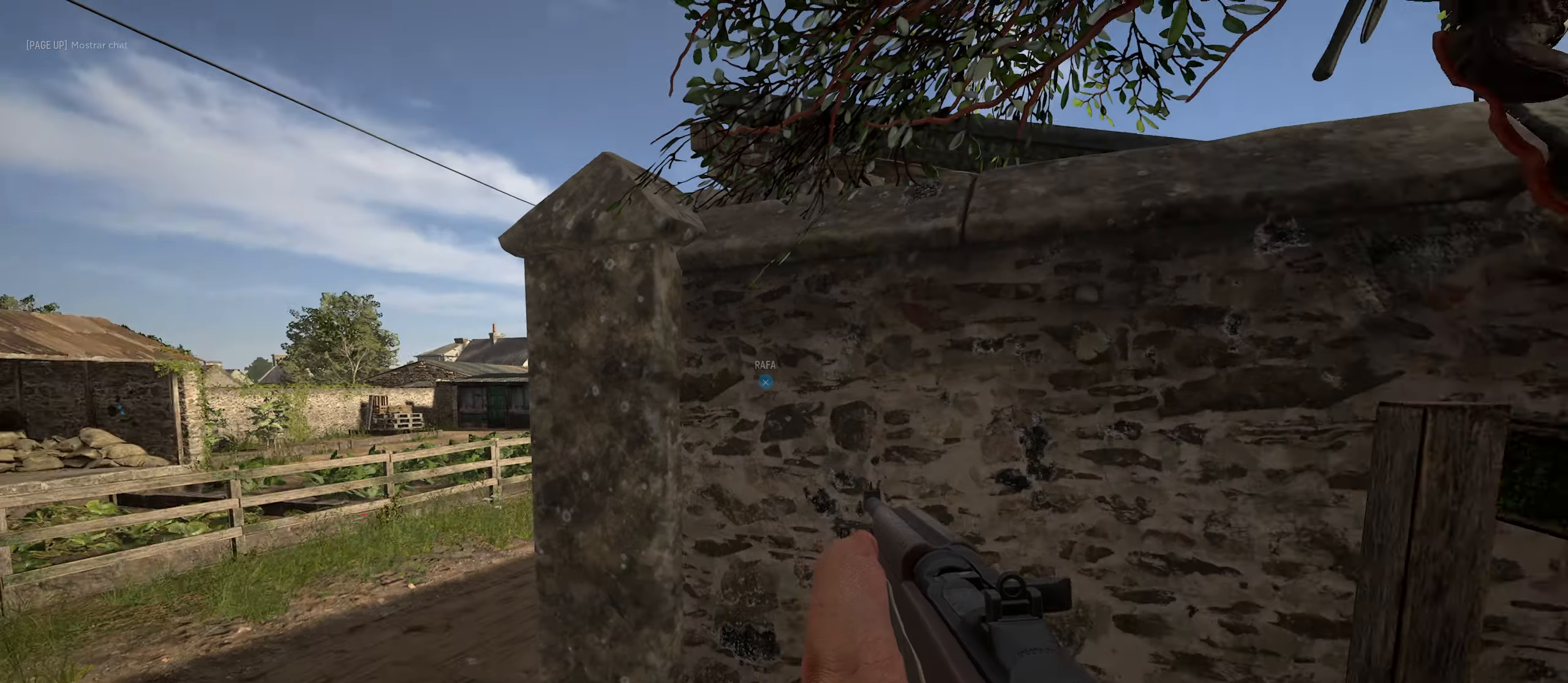
{"keys": ["q"], "mouse": [], "mouse_move": "still", "events": [[133, "a", "down"], [316, "a", "up"], [466, "q", "down"]]}